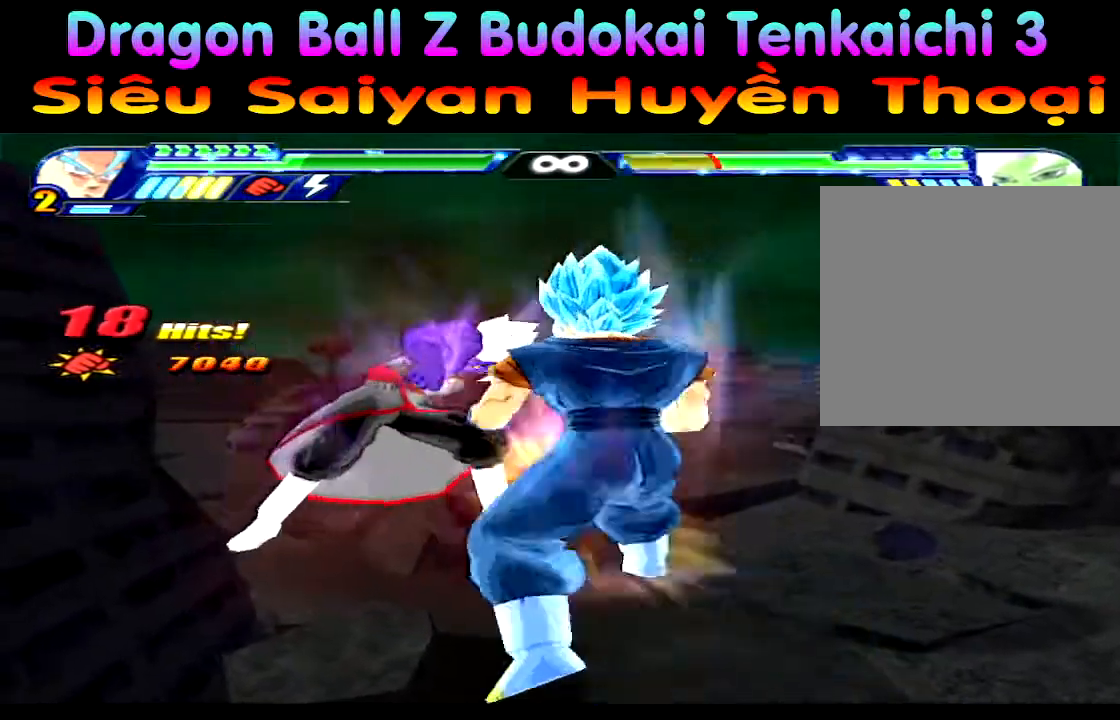
Gameplay with a controller (PlayStation layout); each line is a JSON object with the inputs held at the frame after it. "events" lists button and stick changes between this image and that frame as [ms after this image, input, new state], when the widget could be followed in between. Not read: CROSS L1 L2 R1.
{"buttons": [], "left_stick": "center", "right_stick": "center", "events": []}
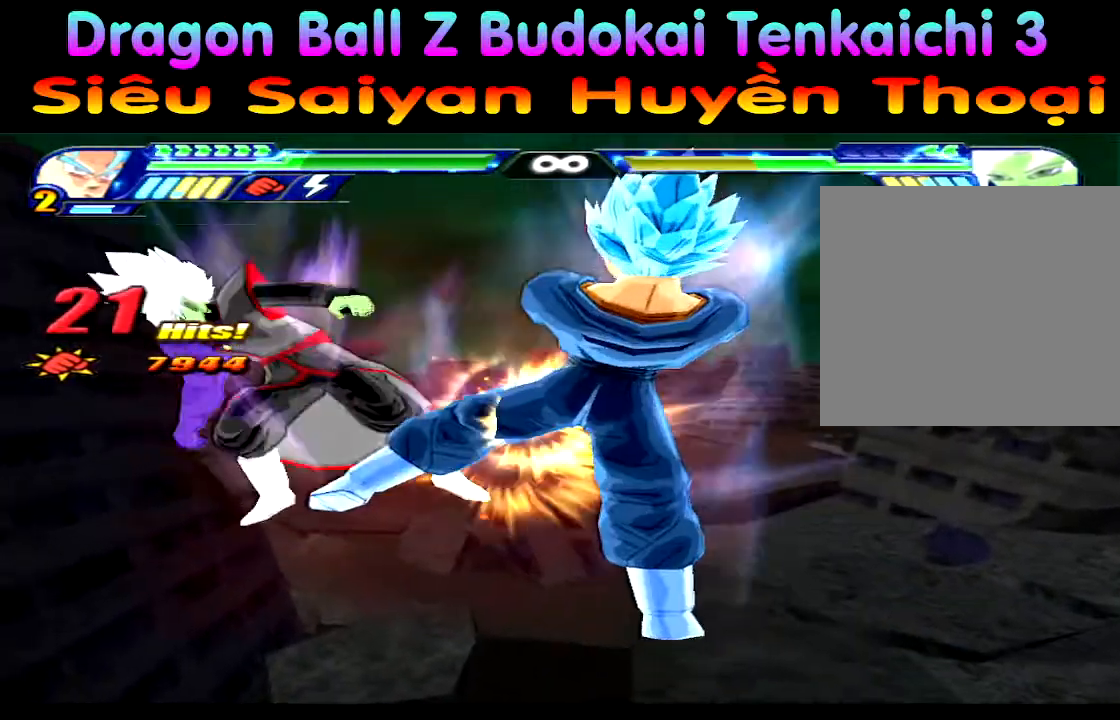
{"buttons": [], "left_stick": "center", "right_stick": "center", "events": []}
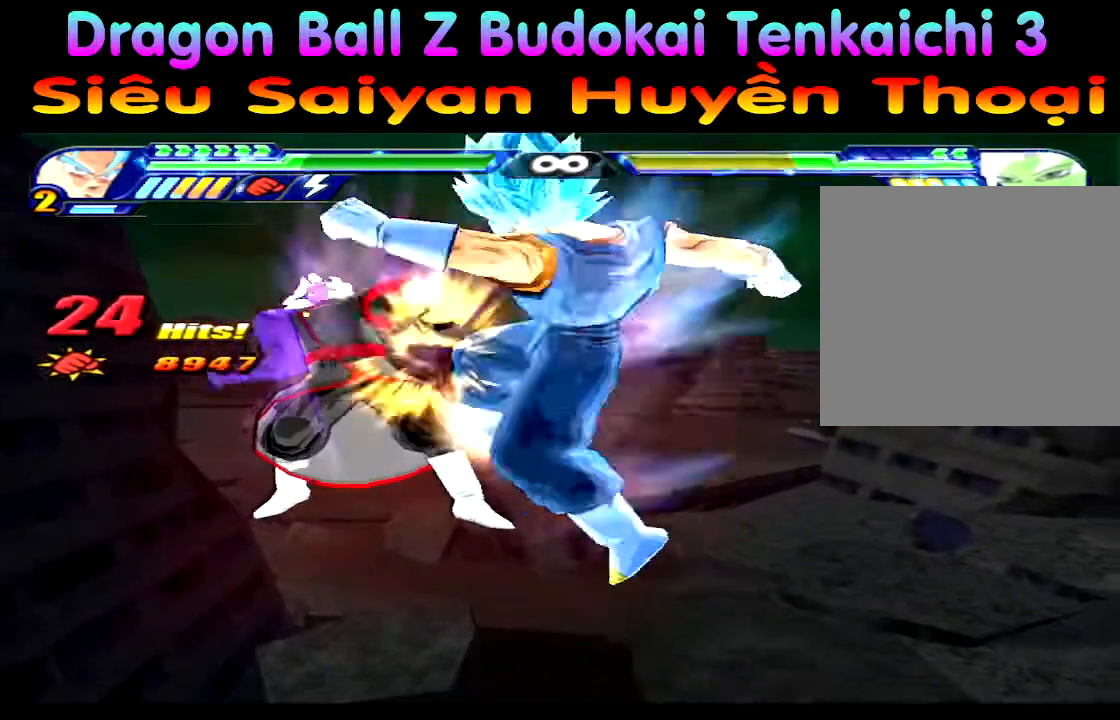
{"buttons": [], "left_stick": "center", "right_stick": "center", "events": []}
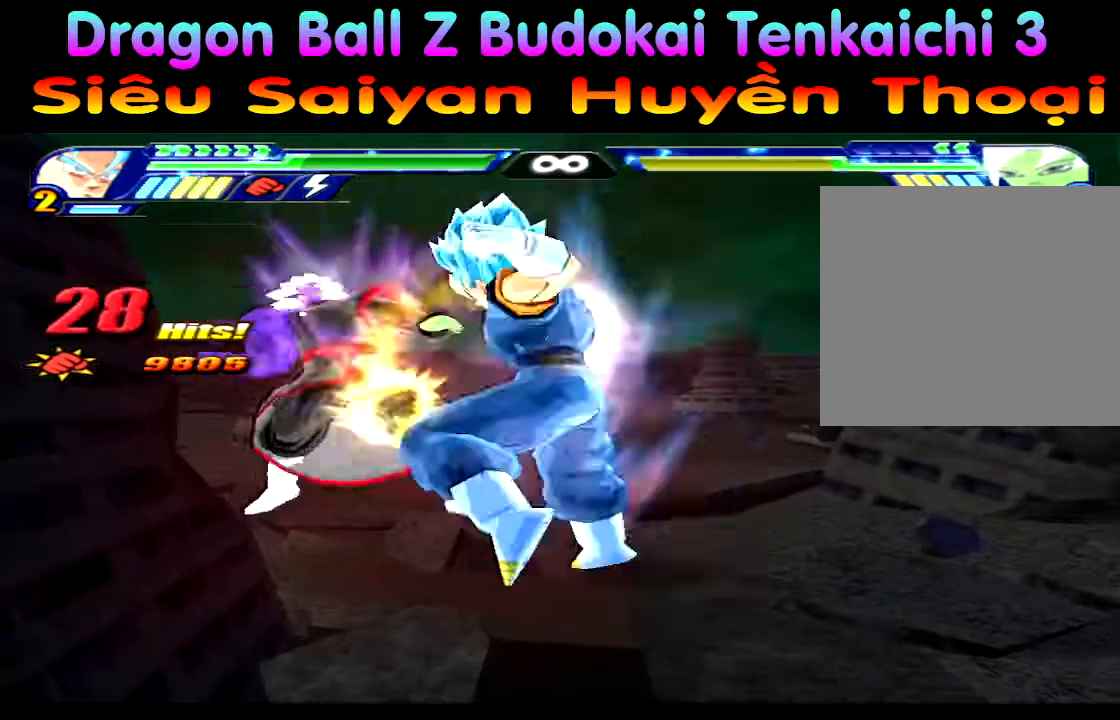
{"buttons": [], "left_stick": "center", "right_stick": "center", "events": []}
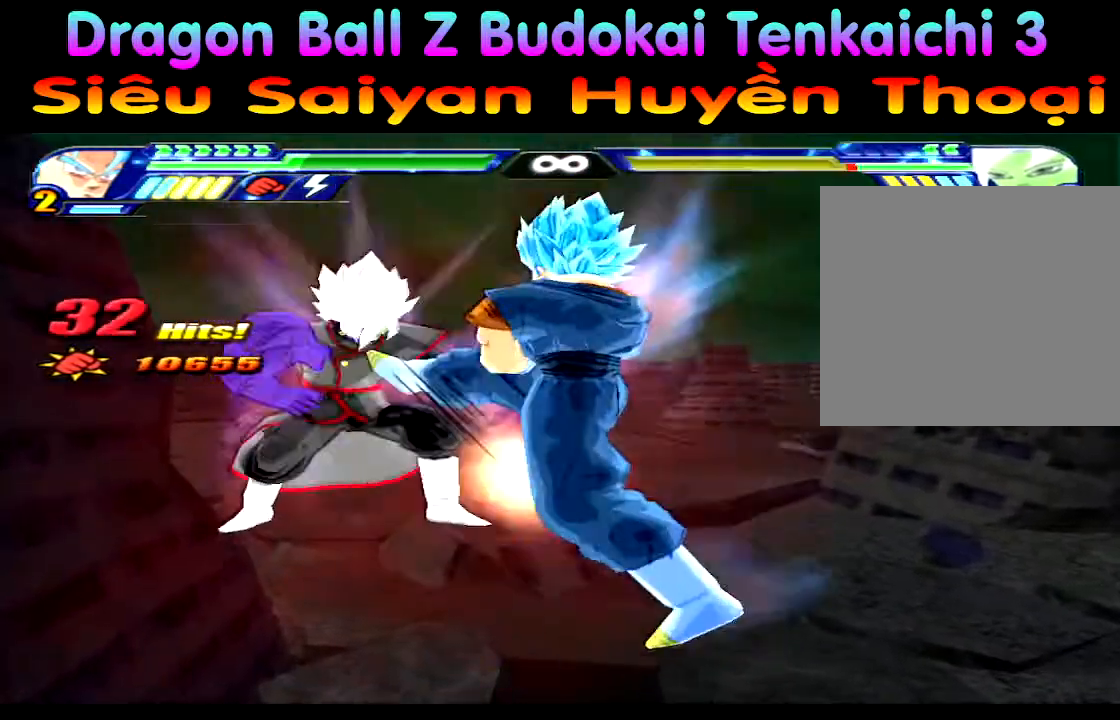
{"buttons": [], "left_stick": "center", "right_stick": "center", "events": []}
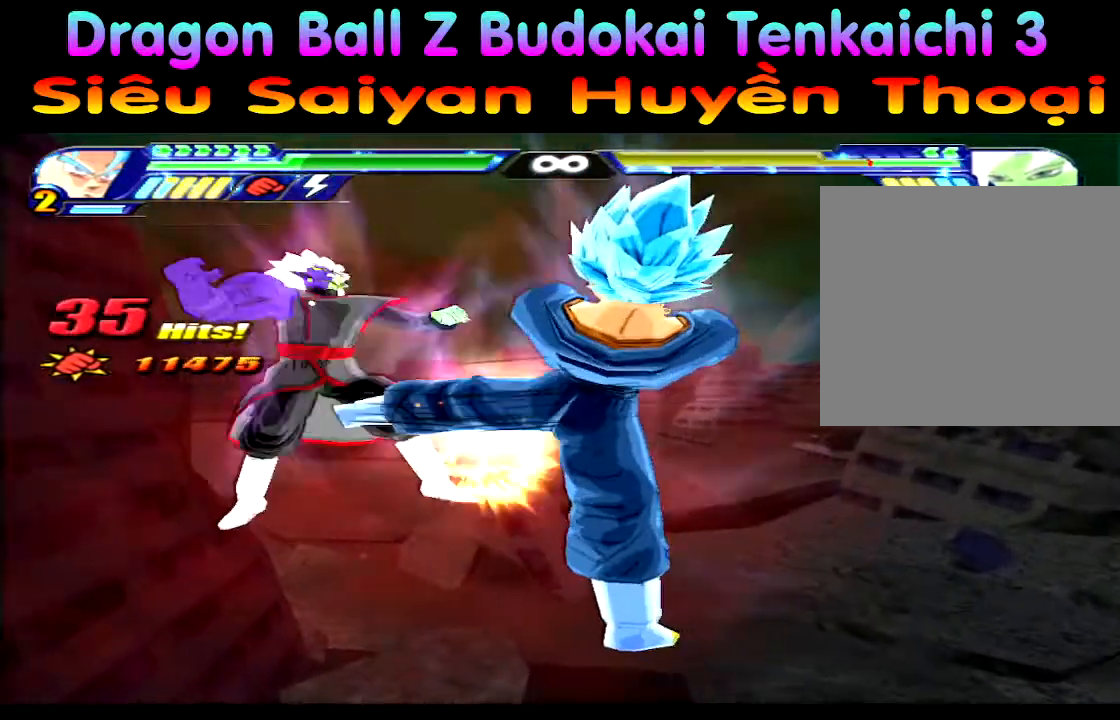
{"buttons": [], "left_stick": "center", "right_stick": "center", "events": []}
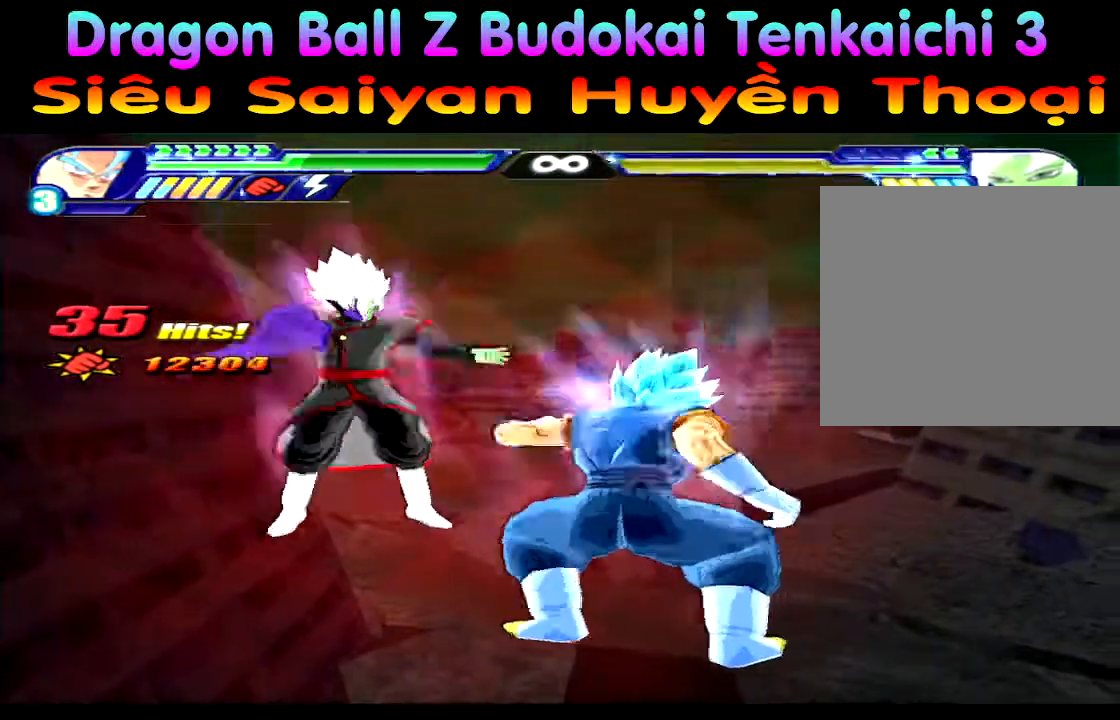
{"buttons": [], "left_stick": "center", "right_stick": "center", "events": []}
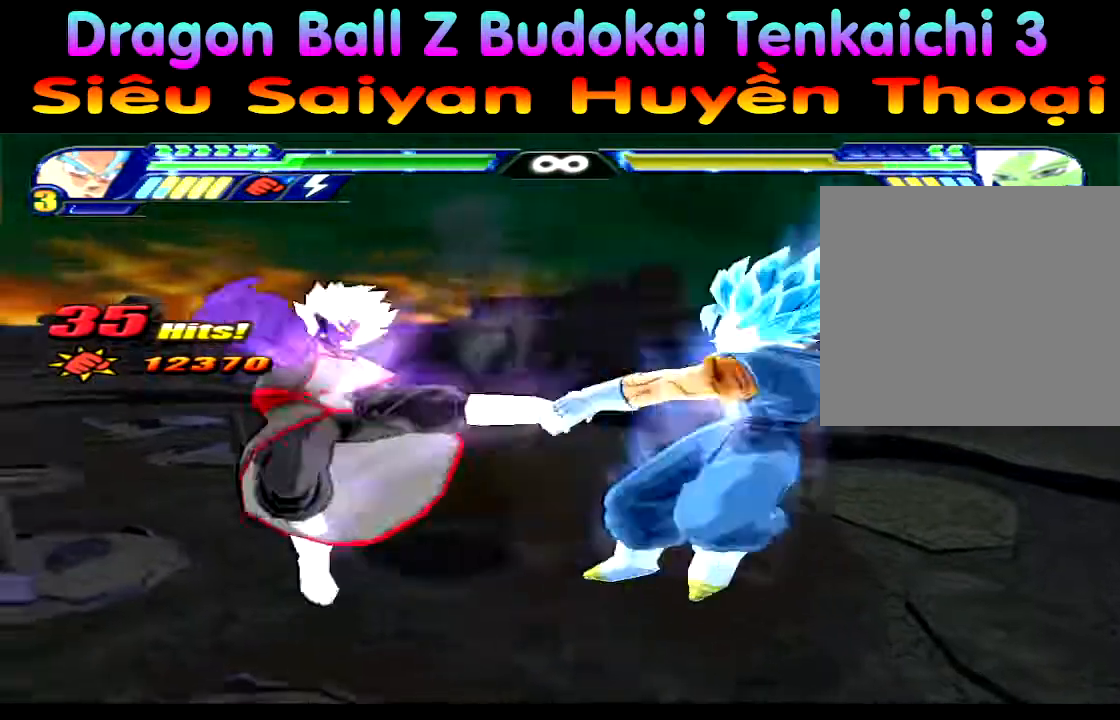
{"buttons": [], "left_stick": "down", "right_stick": "center"}
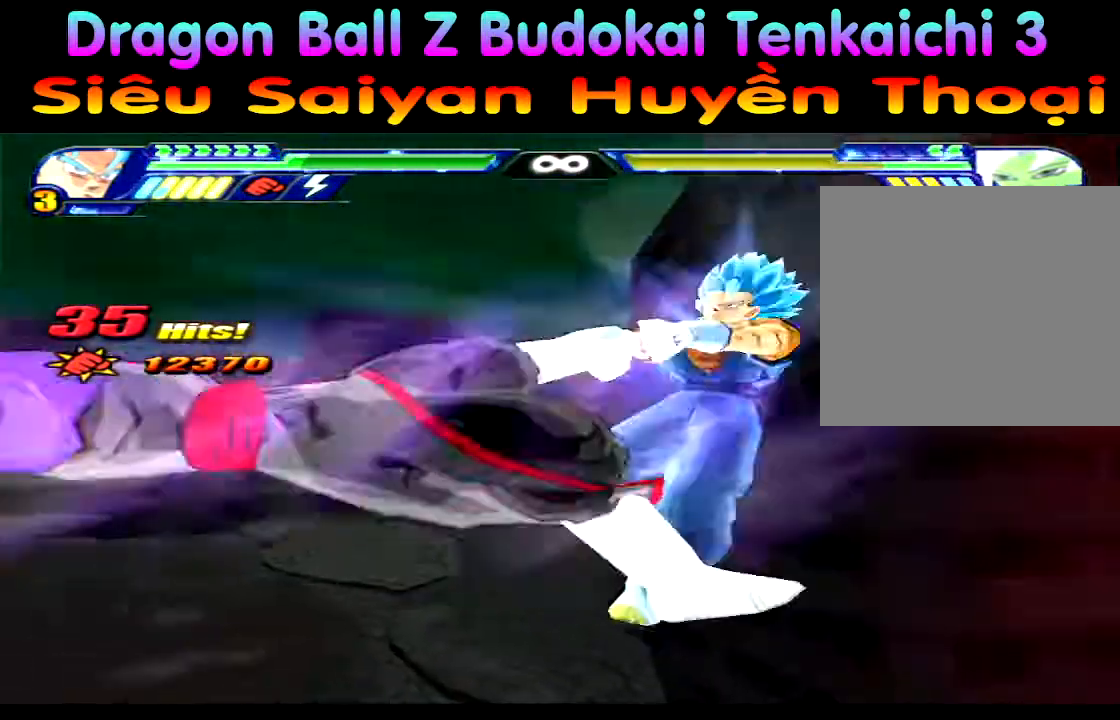
{"buttons": [], "left_stick": "down", "right_stick": "center", "events": []}
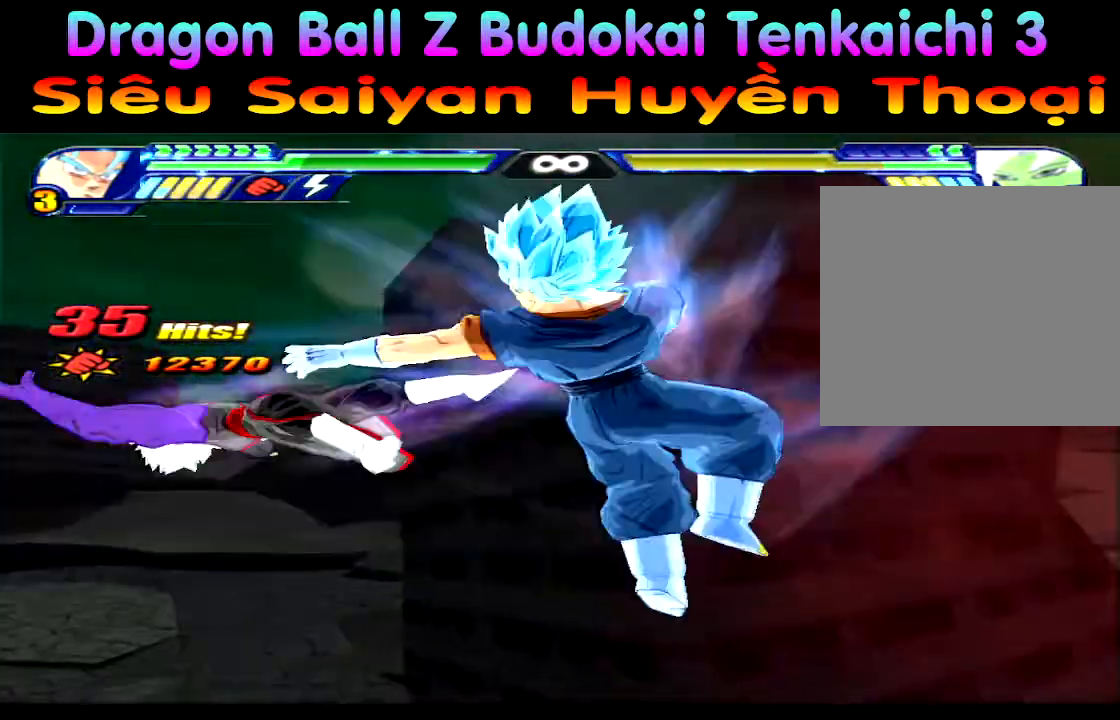
{"buttons": [], "left_stick": "down", "right_stick": "center"}
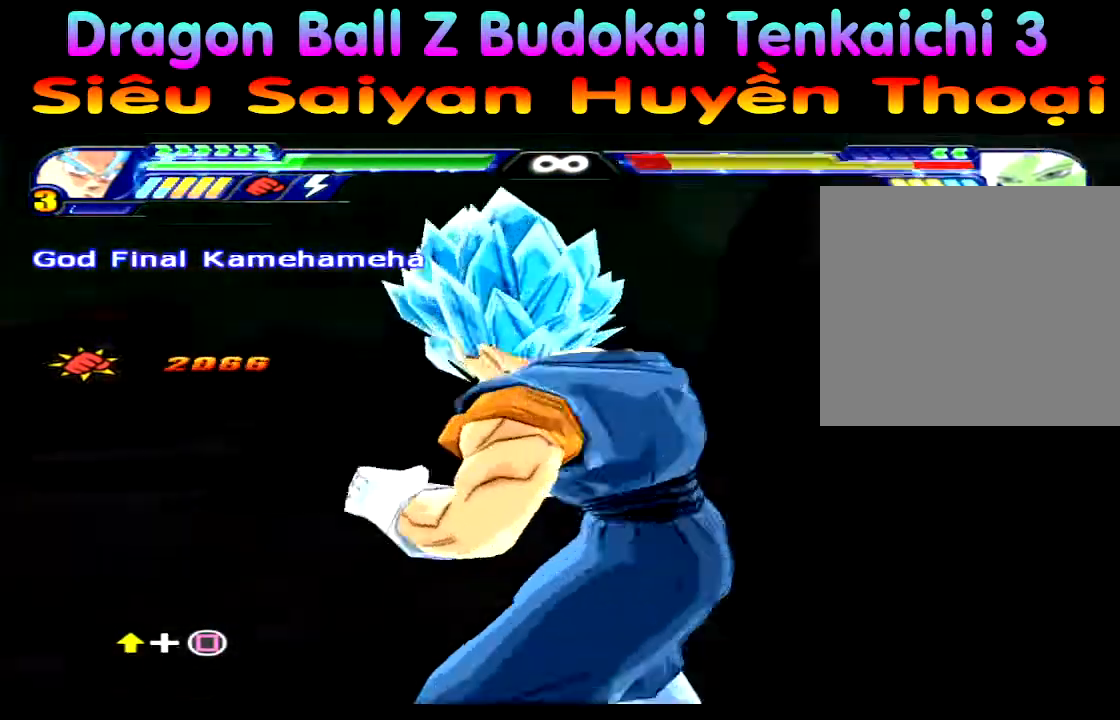
{"buttons": [], "left_stick": "center", "right_stick": "center", "events": [[317, "left_stick", "center"]]}
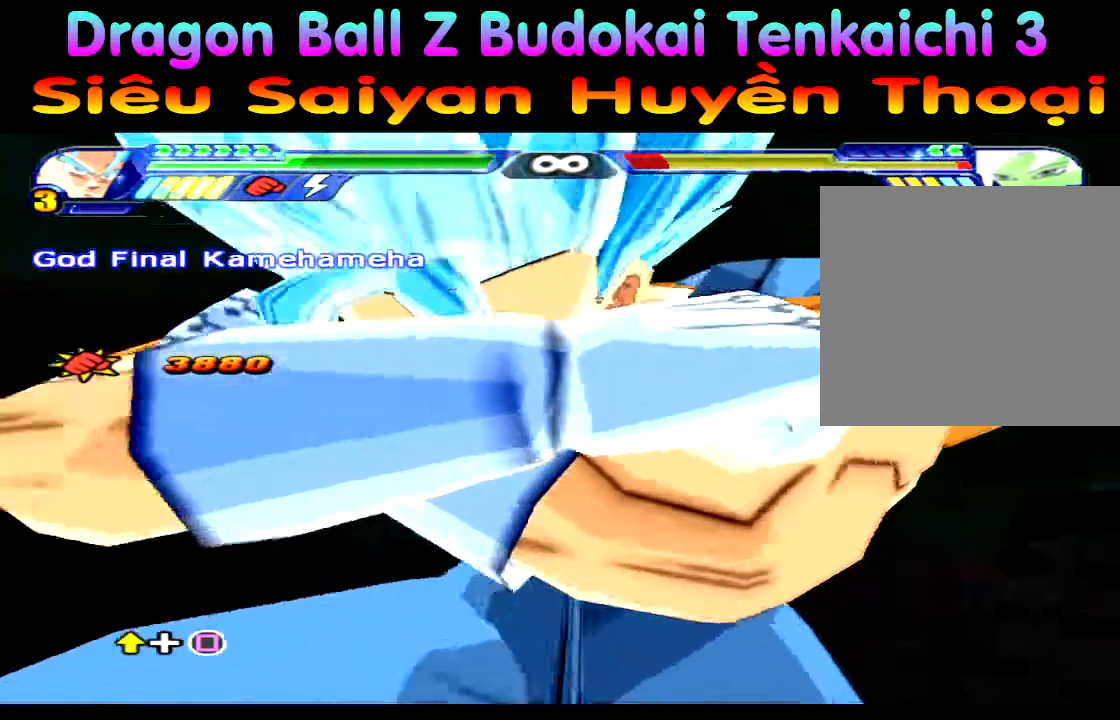
{"buttons": [], "left_stick": "center", "right_stick": "center", "events": [[50, "left_stick", "up"], [283, "left_stick", "center"]]}
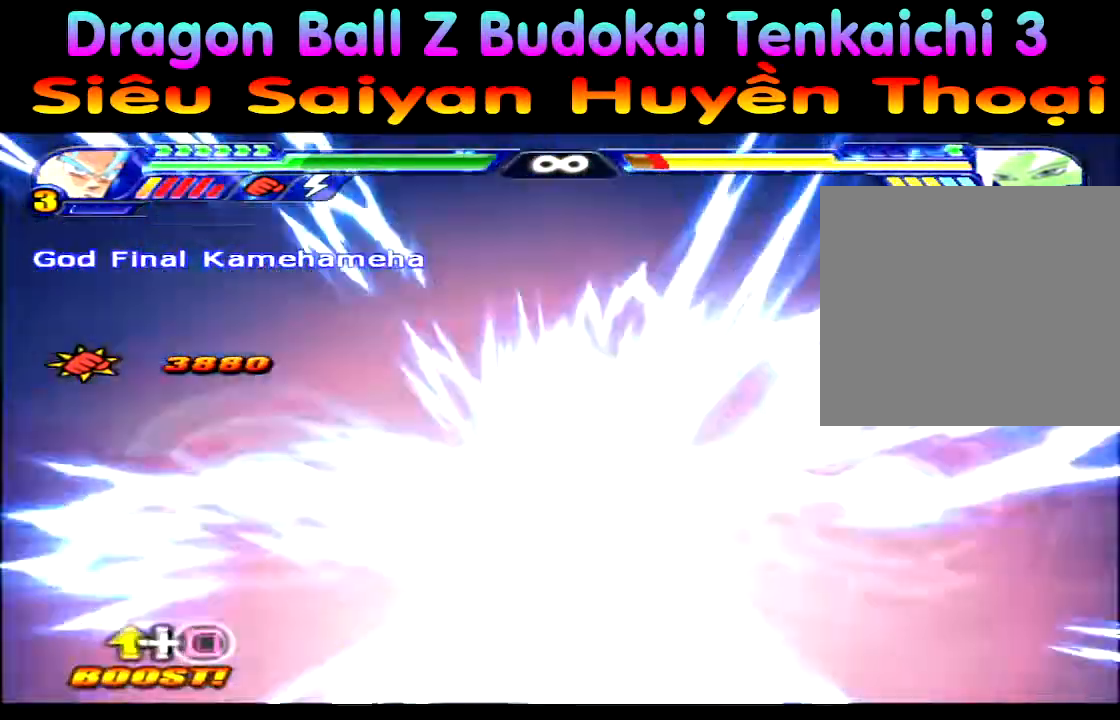
{"buttons": [], "left_stick": "center", "right_stick": "center"}
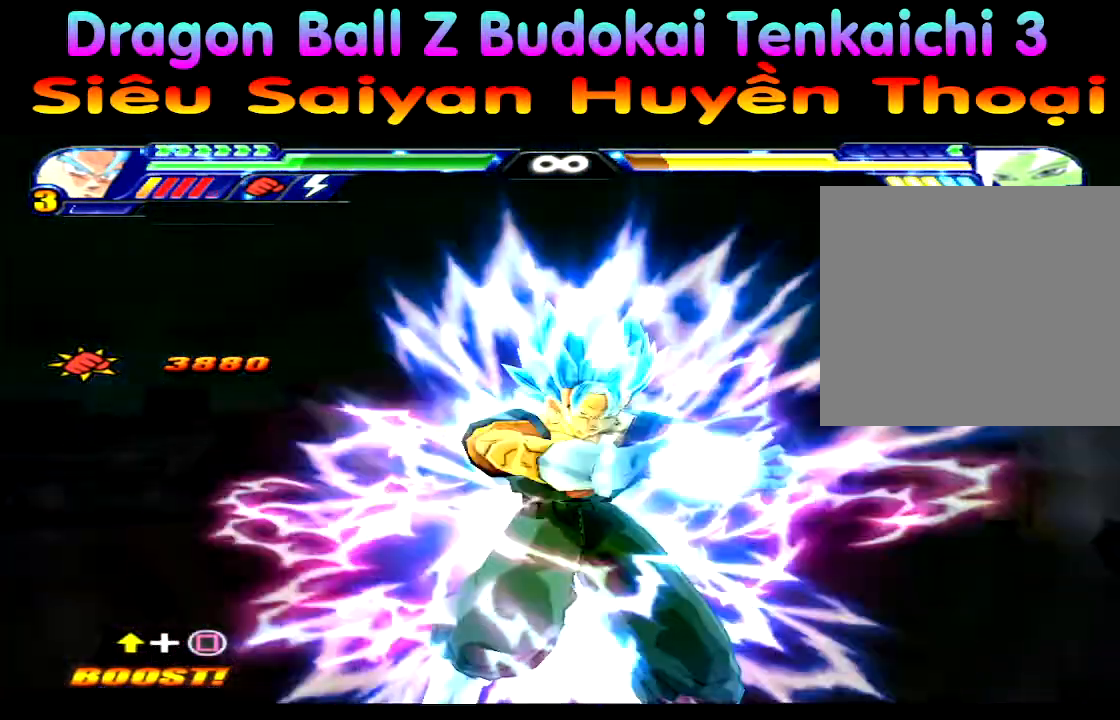
{"buttons": [], "left_stick": "center", "right_stick": "center", "events": []}
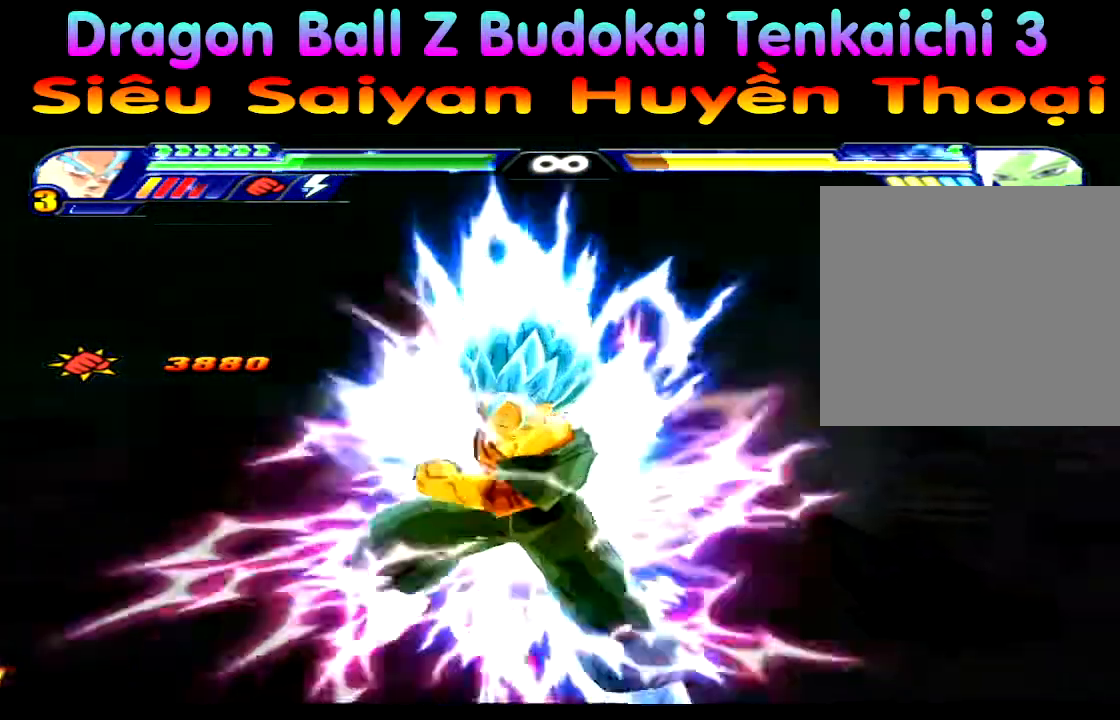
{"buttons": [], "left_stick": "center", "right_stick": "center", "events": []}